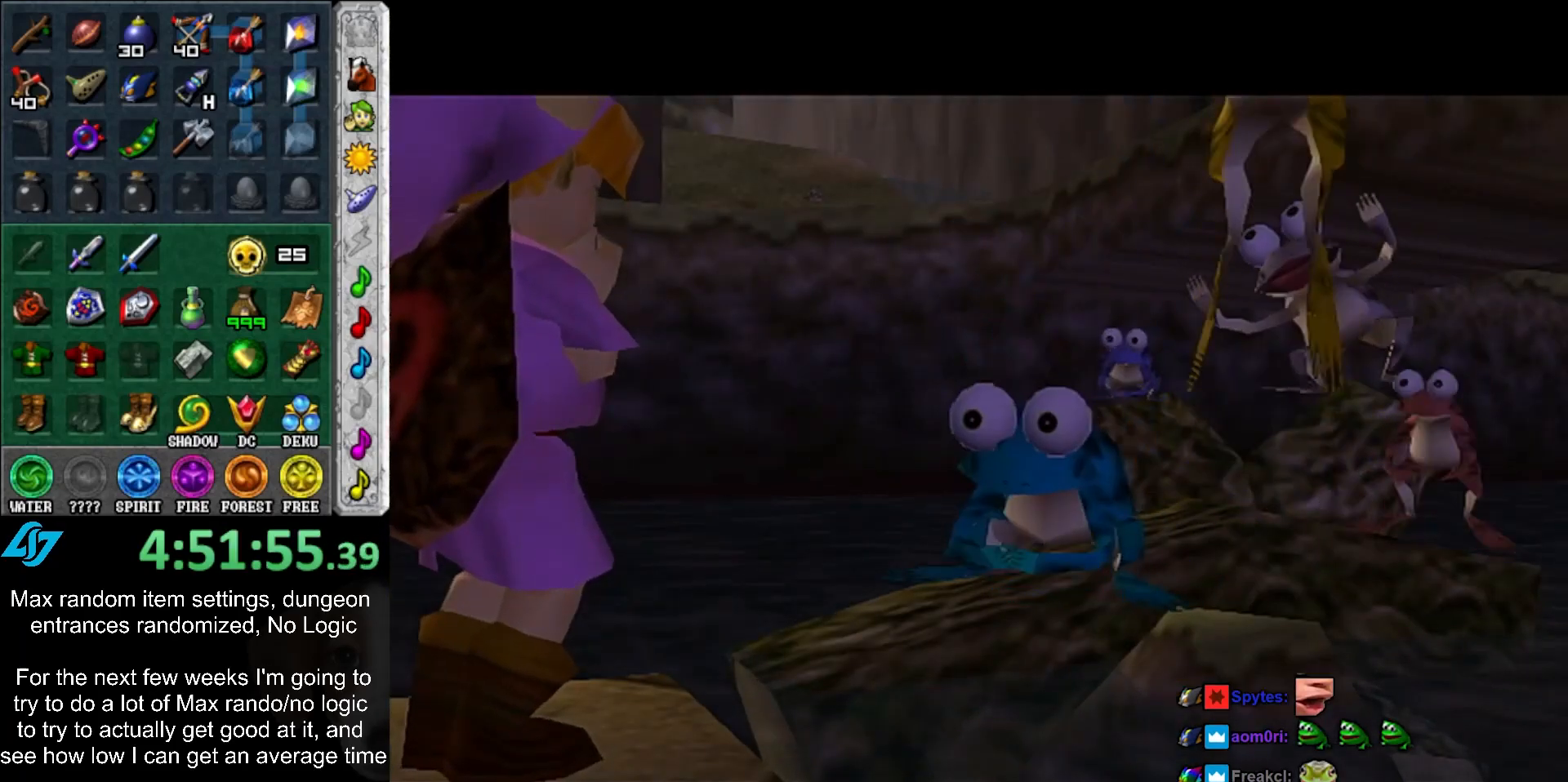
Gameplay with a controller (Nintendo layout); each line is a JSON object with the inputs held at the frame after it. "events" lists button and stick changes between this image and that frame as [ms after this image, input, new state], when the widget could be followed in between. Not read: L3 R3.
{"buttons": [], "left_stick": "center", "right_stick": "center", "events": []}
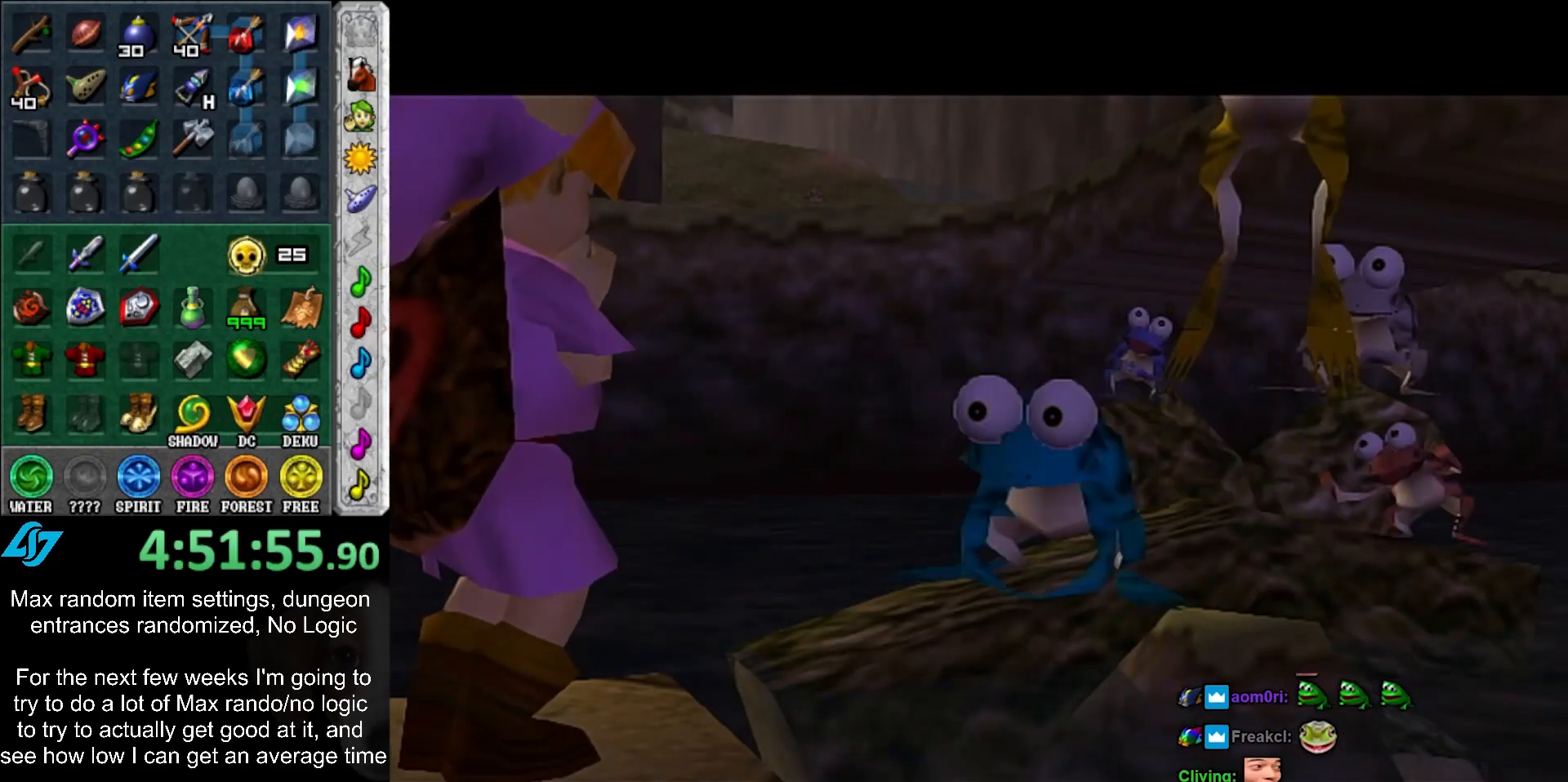
{"buttons": [], "left_stick": "center", "right_stick": "center", "events": [[183, "B", "down"], [217, "A", "down"], [283, "A", "up"], [283, "B", "up"], [350, "A", "down"], [350, "B", "down"], [433, "A", "up"], [467, "B", "up"]]}
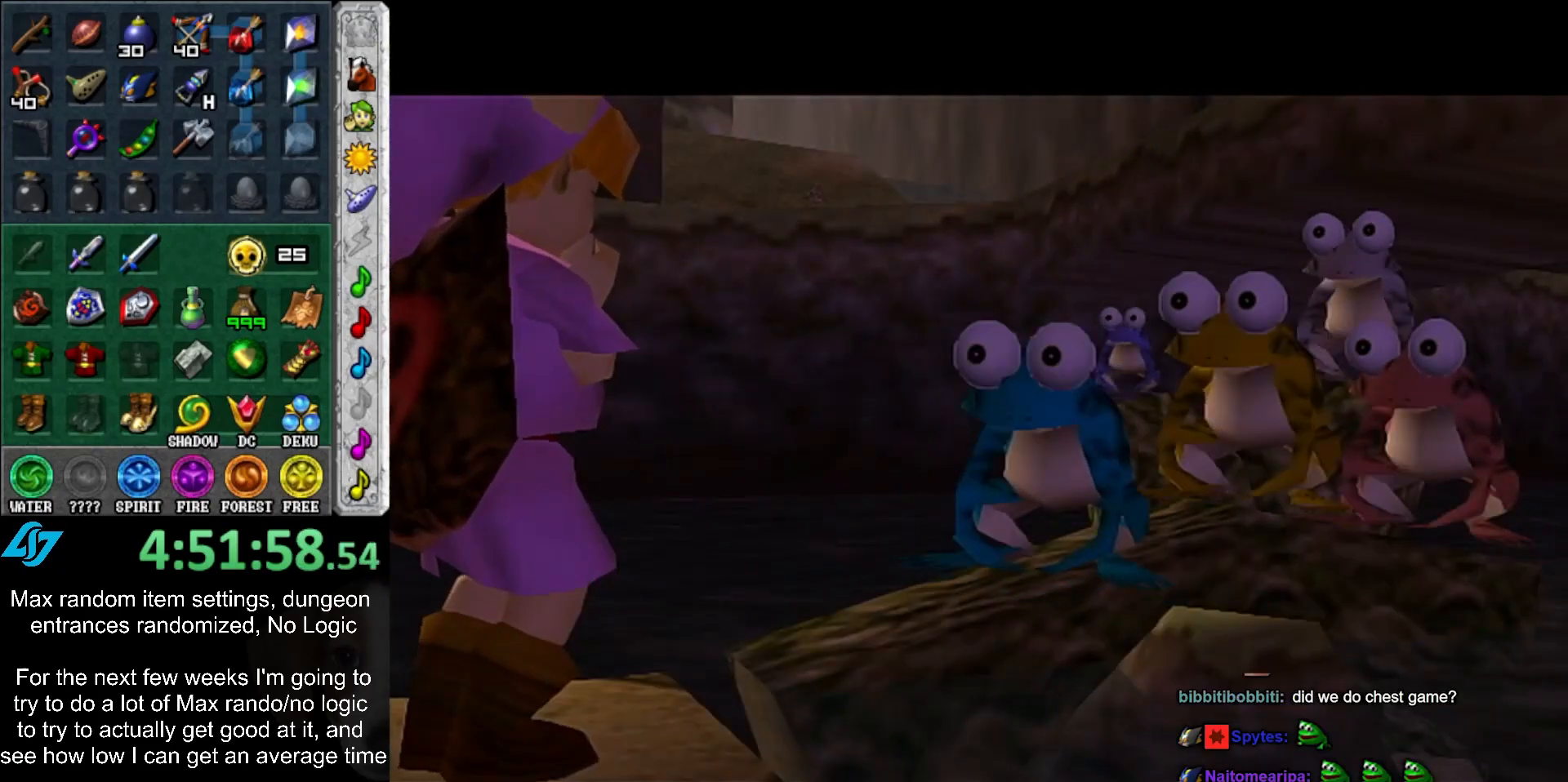
{"buttons": [], "left_stick": "center", "right_stick": "center", "events": [[33, "A", "down"], [33, "B", "down"], [83, "A", "up"], [83, "B", "up"], [183, "A", "down"], [183, "B", "down"], [283, "A", "up"], [283, "B", "up"]]}
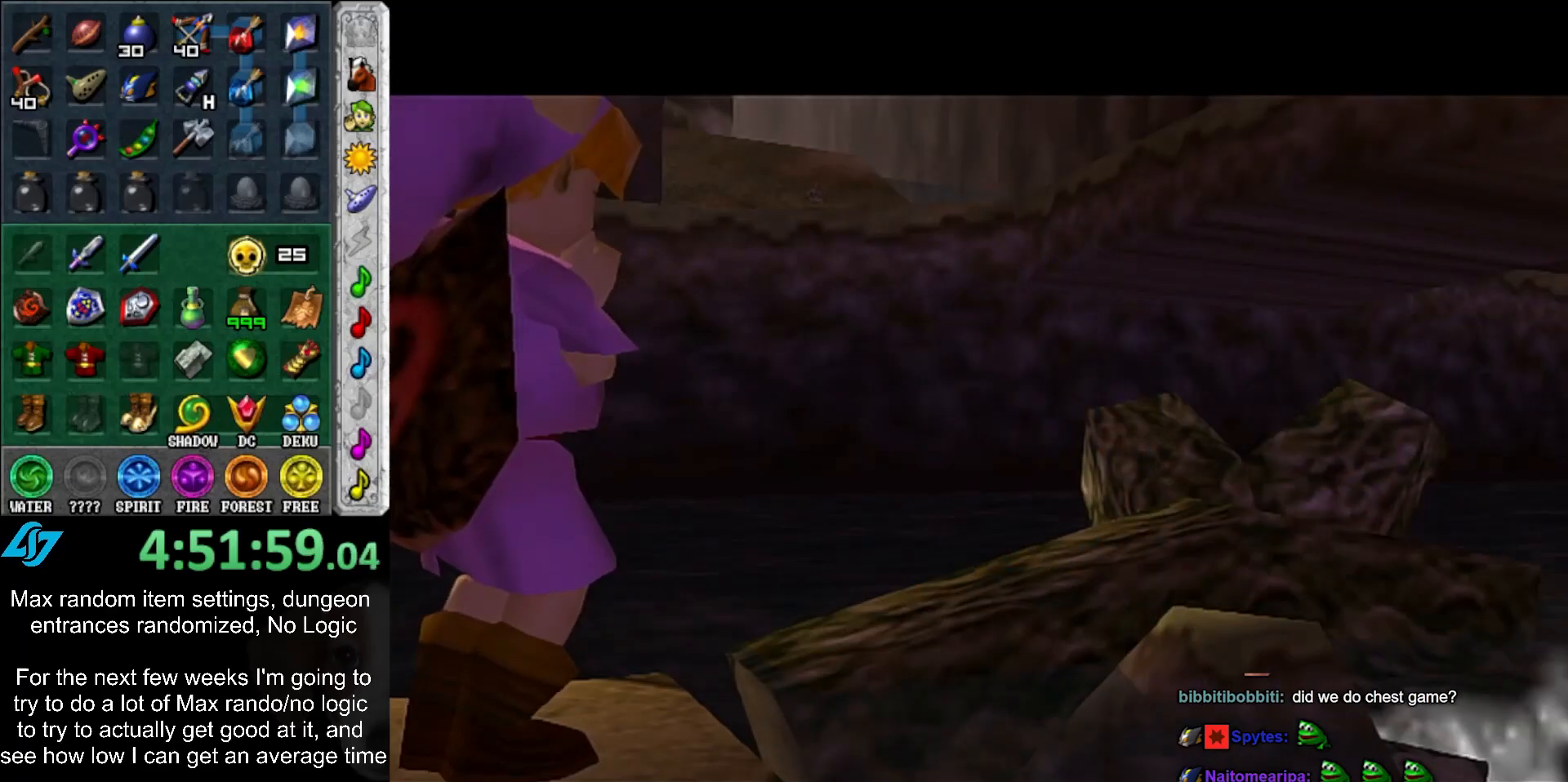
{"buttons": ["B"], "left_stick": "down", "right_stick": "center", "events": [[283, "left_stick", "down"], [467, "B", "down"]]}
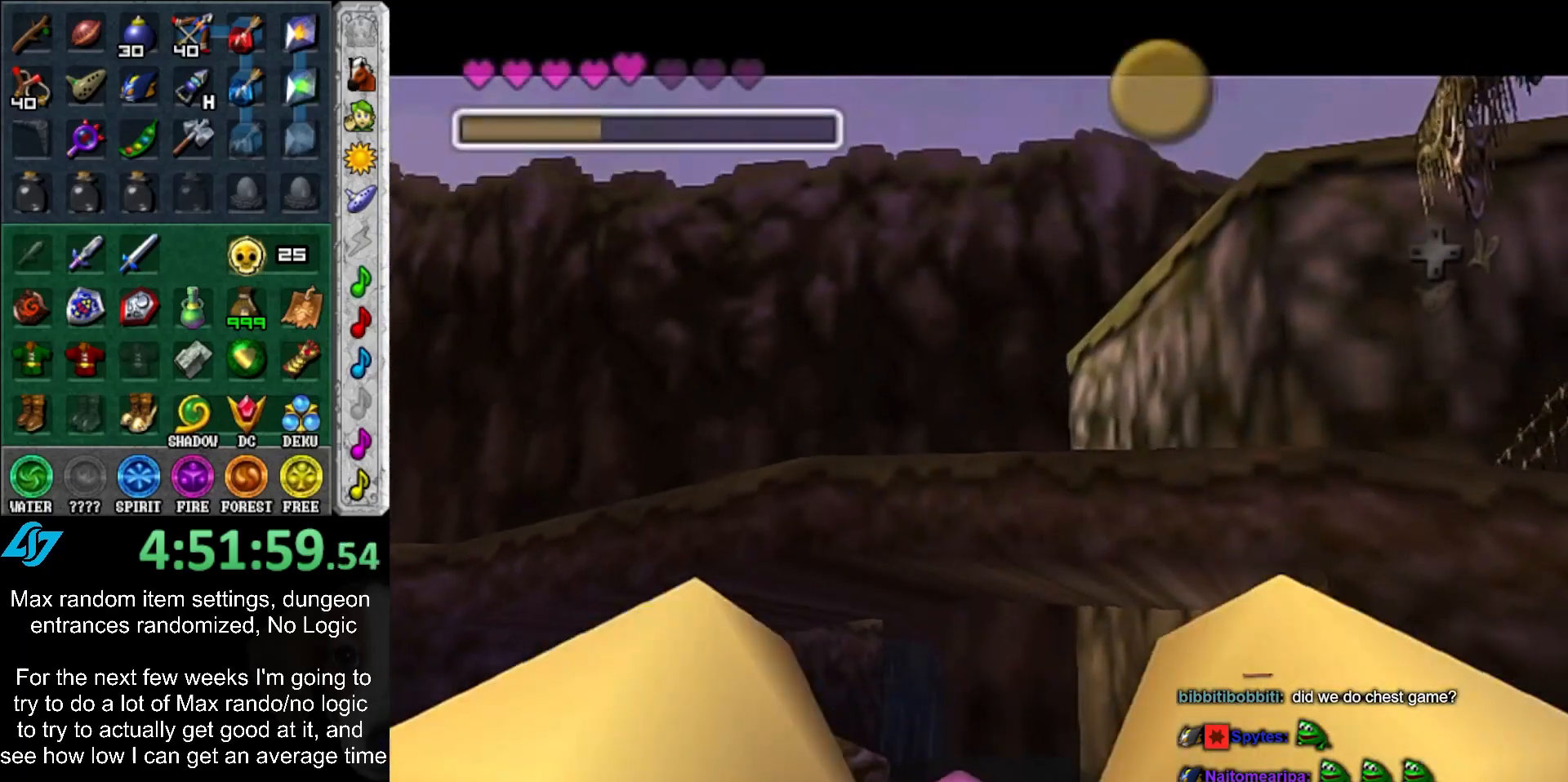
{"buttons": ["B"], "left_stick": "down", "right_stick": "center", "events": [[50, "B", "up"], [150, "B", "down"], [217, "B", "up"], [283, "B", "down"], [367, "B", "up"], [450, "B", "down"]]}
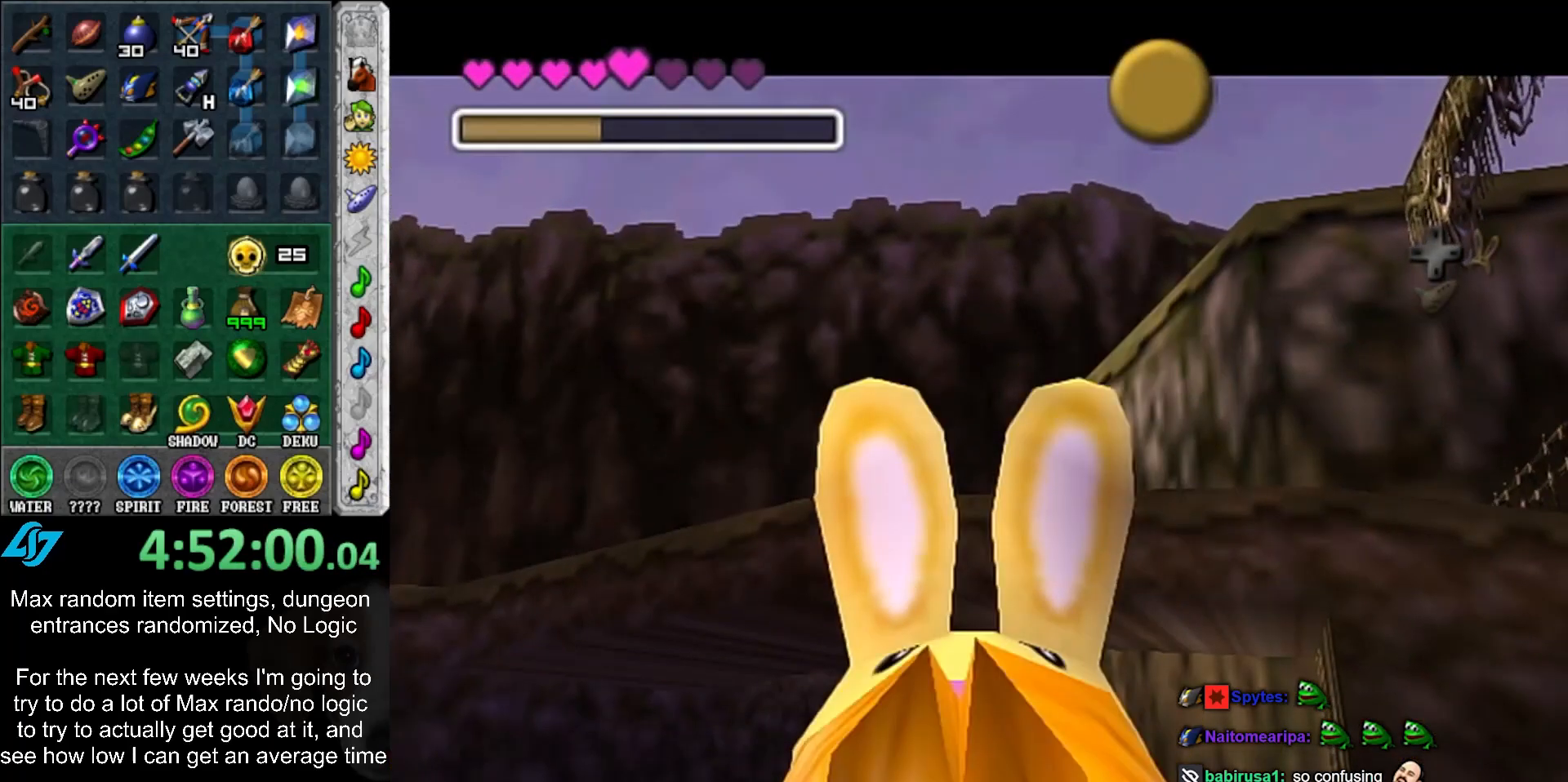
{"buttons": [], "left_stick": "down", "right_stick": "center", "events": [[33, "B", "up"], [117, "B", "down"], [183, "B", "up"], [283, "B", "down"], [367, "B", "up"]]}
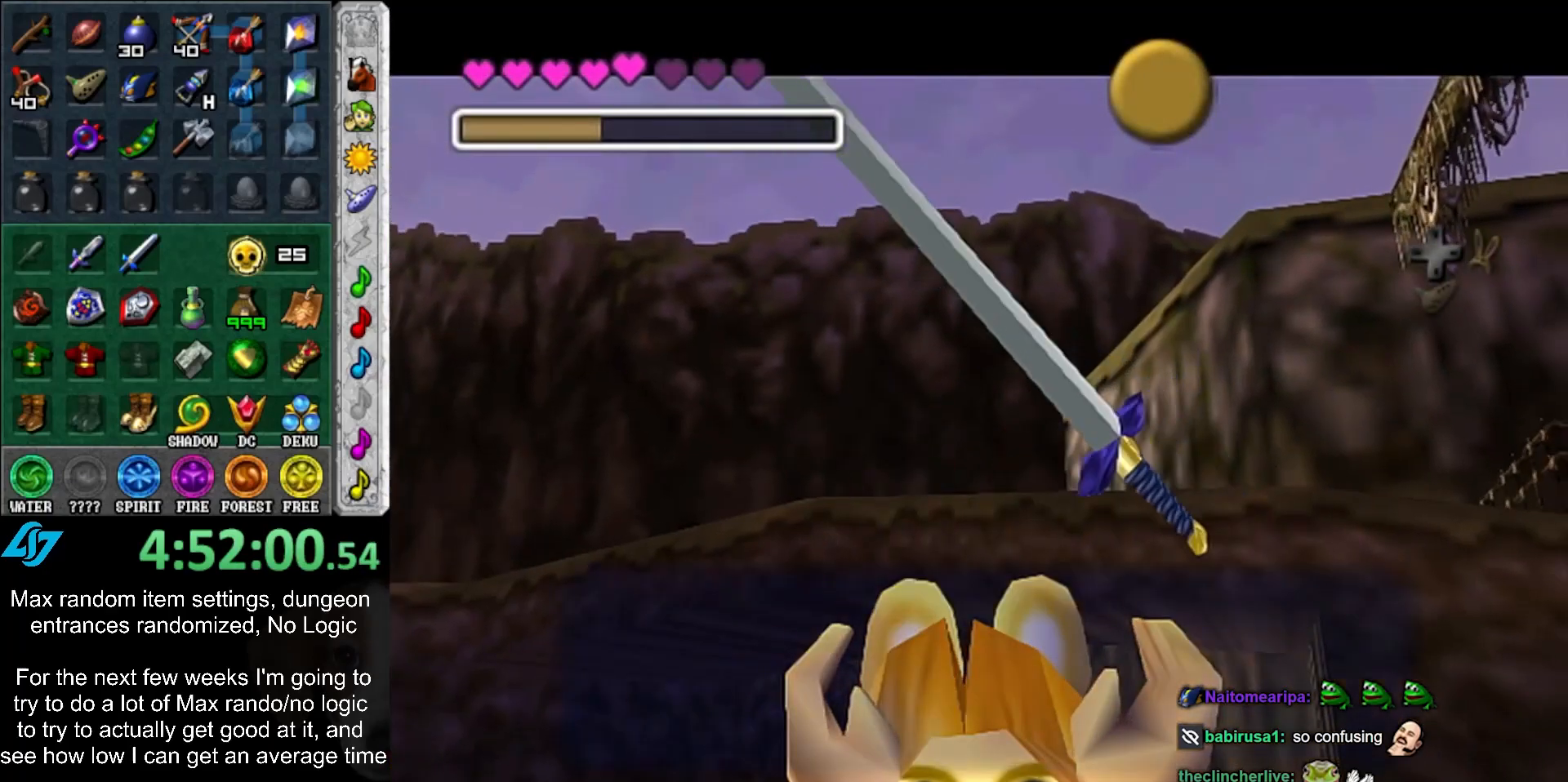
{"buttons": [], "left_stick": "down", "right_stick": "center", "events": [[333, "B", "down"], [433, "B", "up"]]}
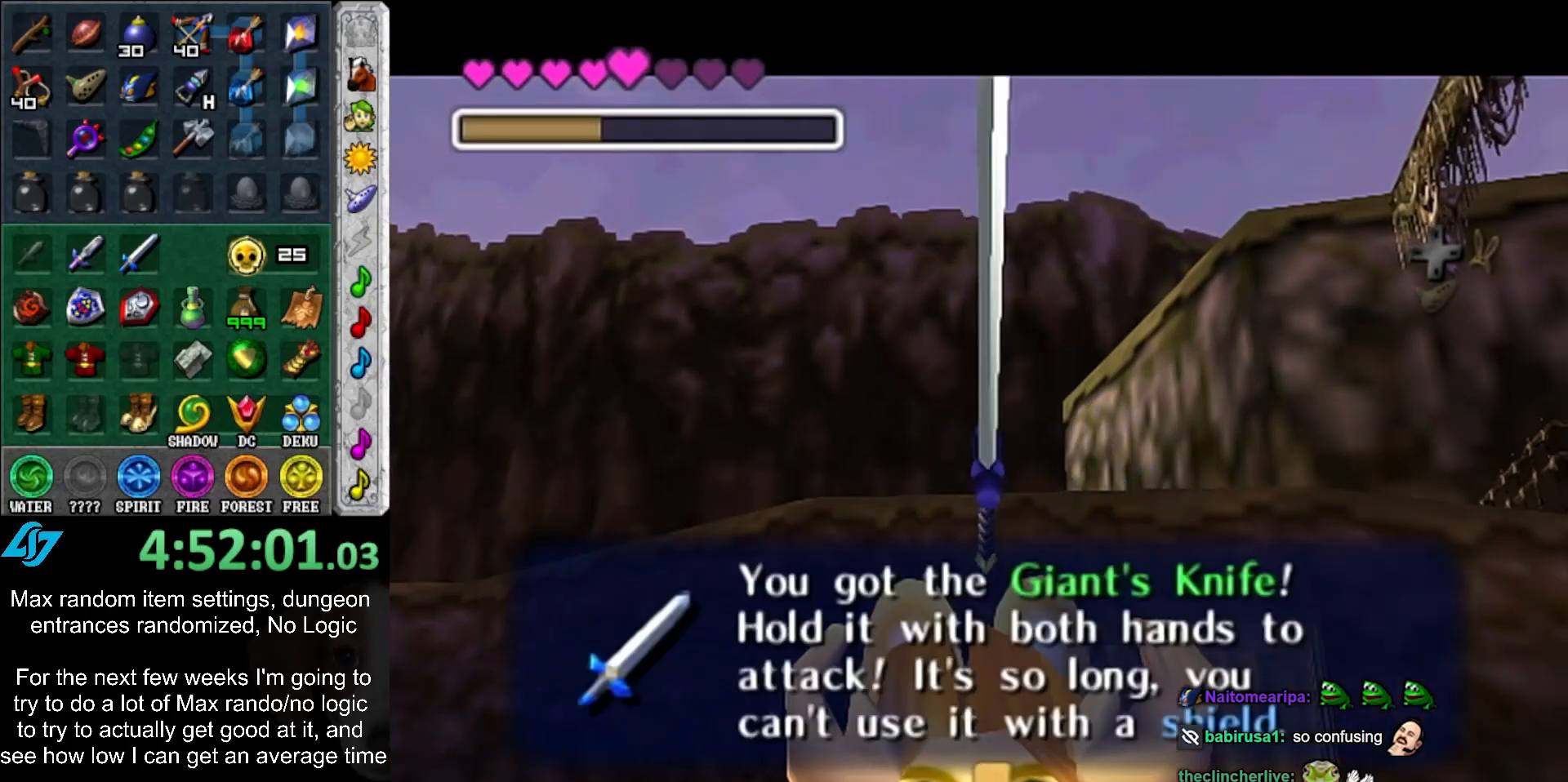
{"buttons": [], "left_stick": "down", "right_stick": "center", "events": []}
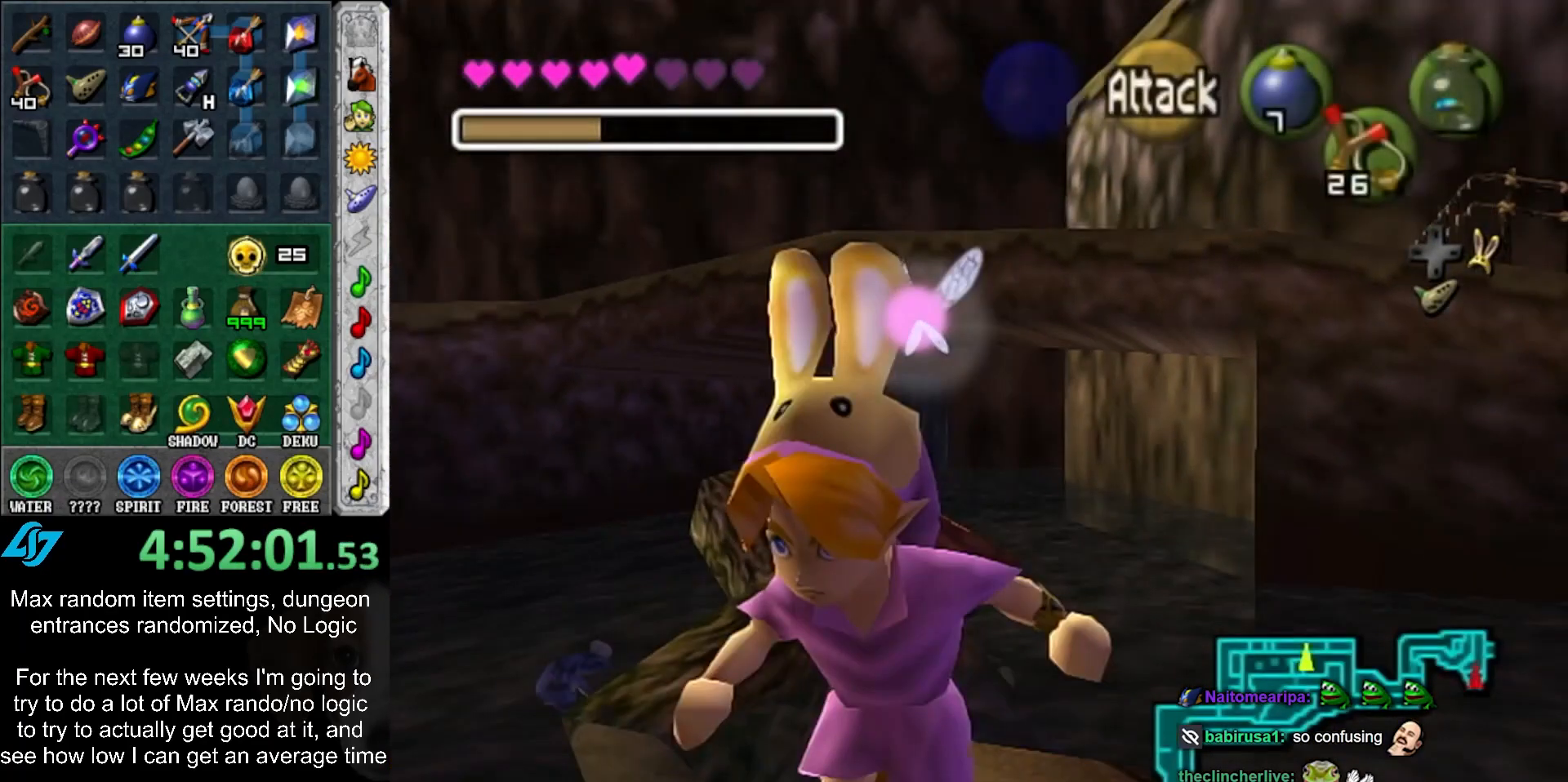
{"buttons": [], "left_stick": "down-right", "right_stick": "center", "events": [[500, "left_stick", "down-right"]]}
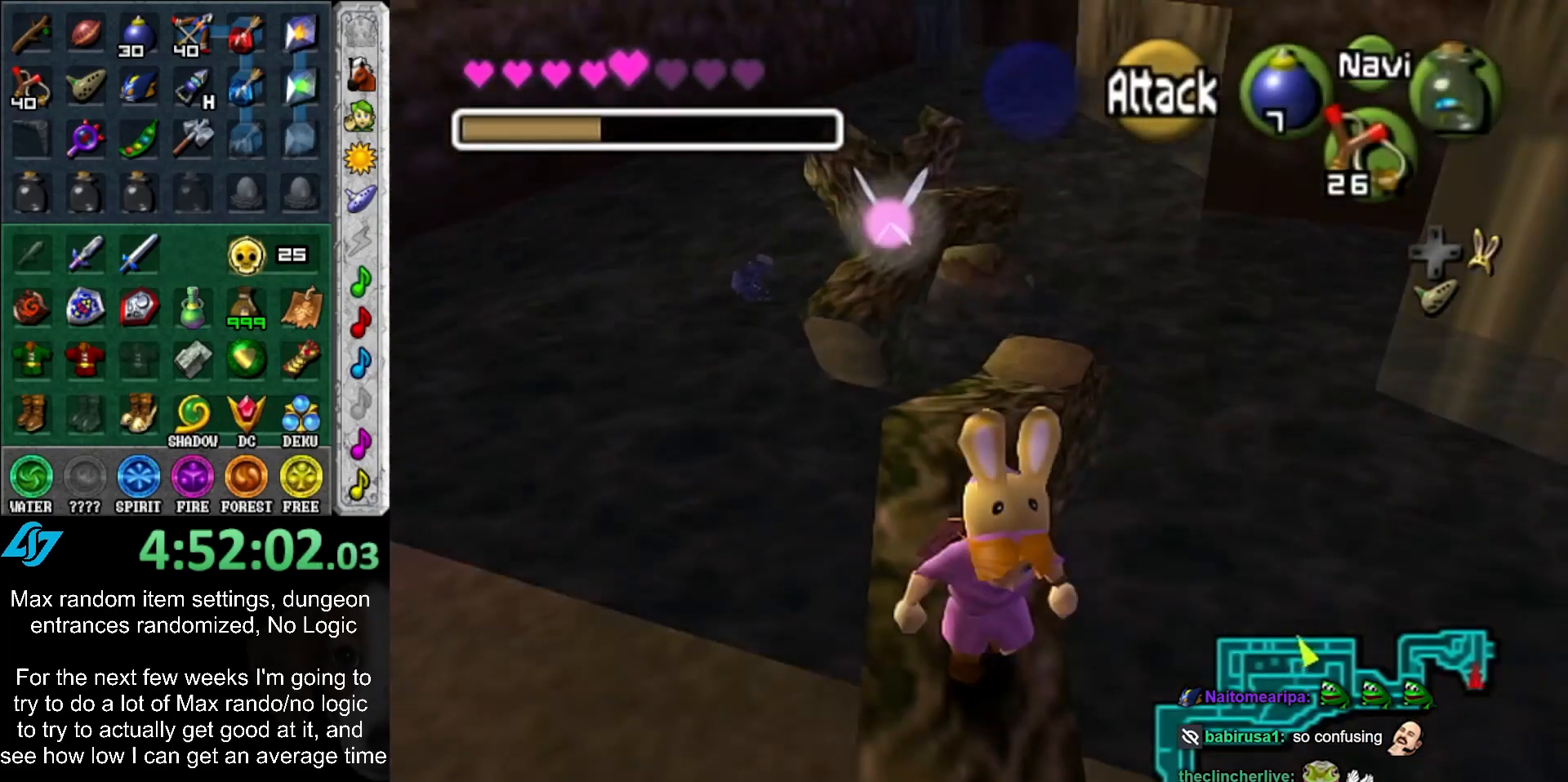
{"buttons": [], "left_stick": "up", "right_stick": "center", "events": [[33, "L1", "down"], [100, "left_stick", "up-right"], [217, "left_stick", "up"], [317, "L1", "up"]]}
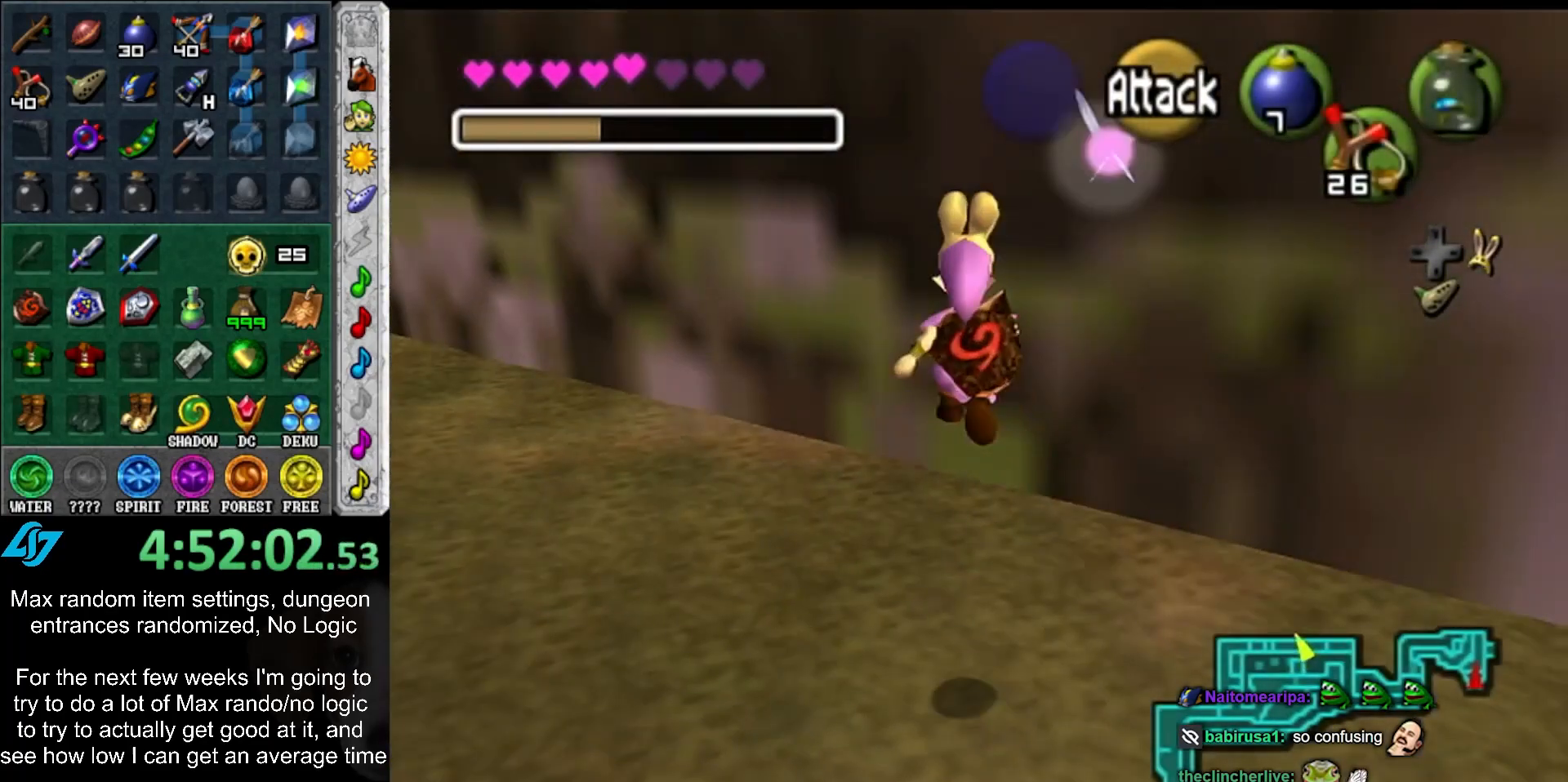
{"buttons": [], "left_stick": "up-left", "right_stick": "center", "events": [[83, "left_stick", "up-left"]]}
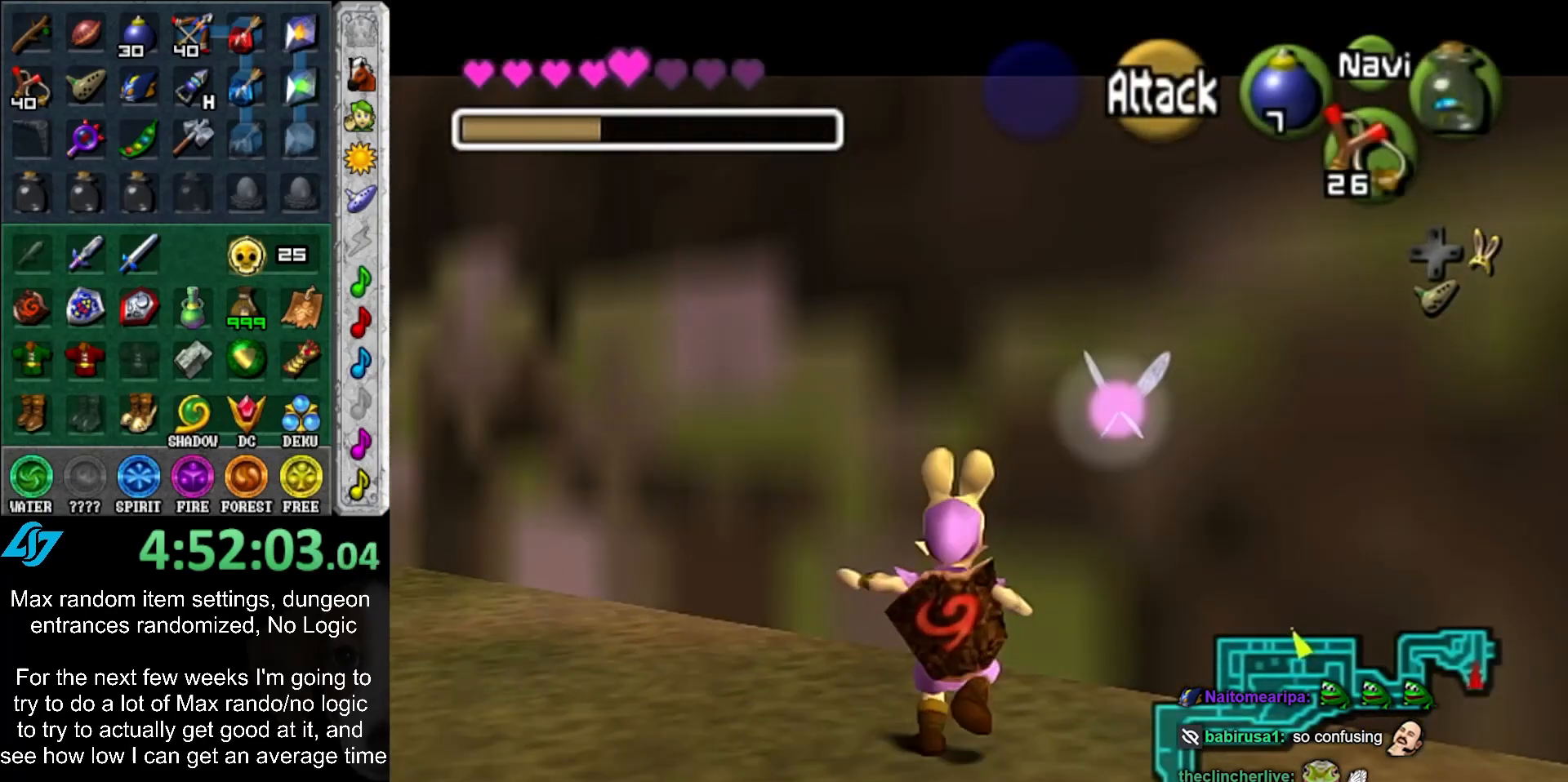
{"buttons": [], "left_stick": "up", "right_stick": "center", "events": [[383, "left_stick", "up"]]}
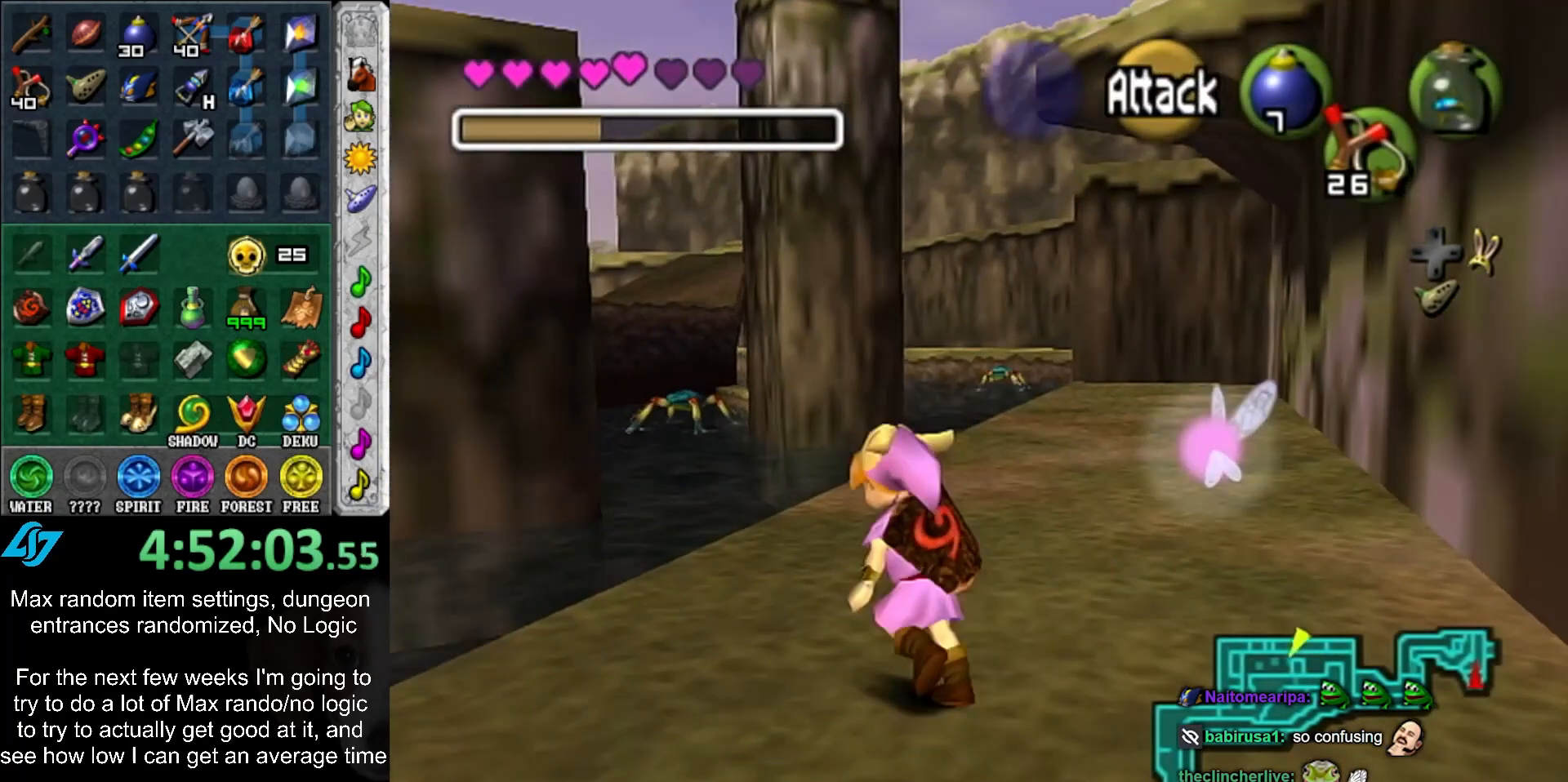
{"buttons": [], "left_stick": "up", "right_stick": "center", "events": []}
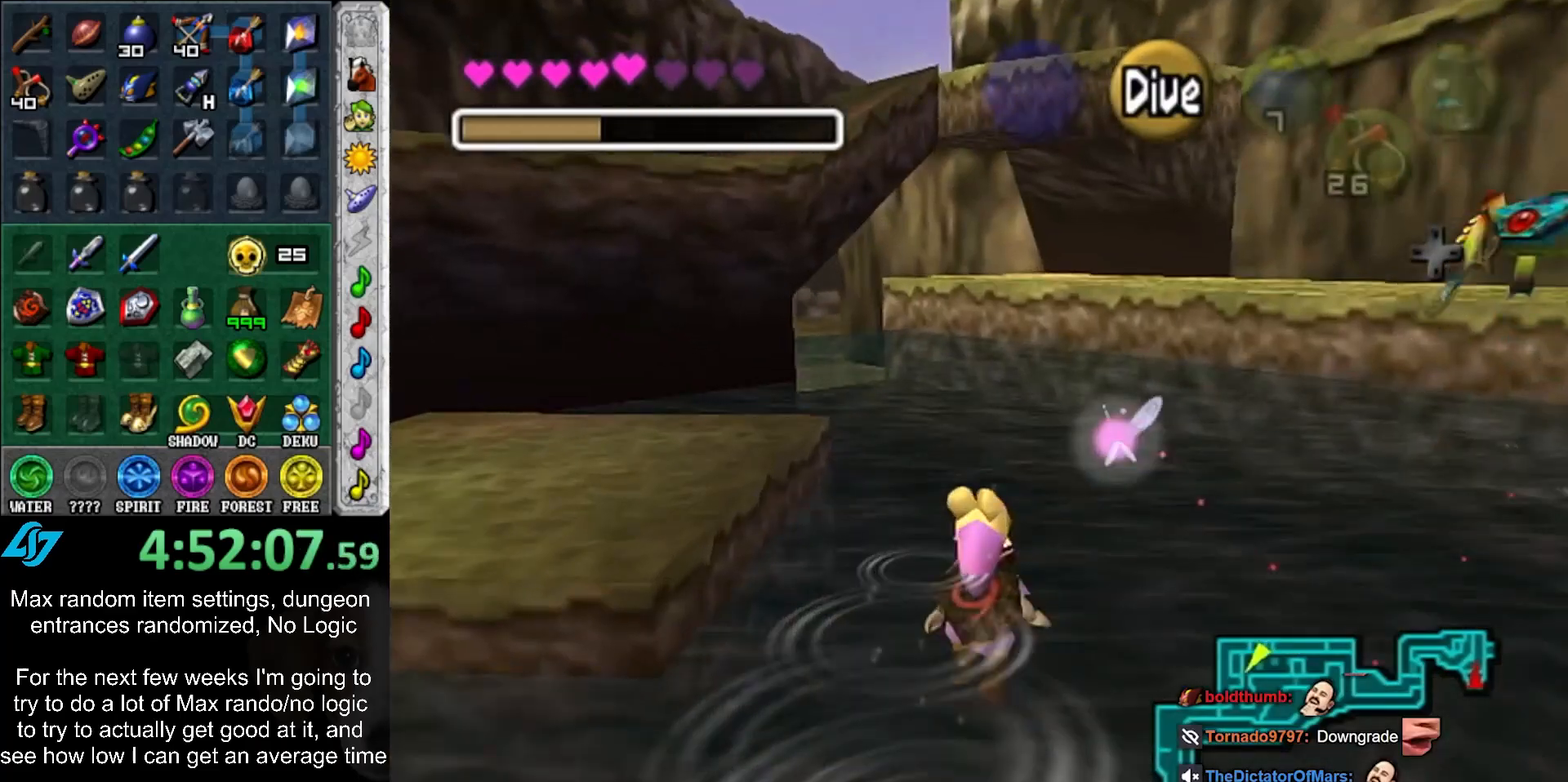
{"buttons": [], "left_stick": "up", "right_stick": "center", "events": []}
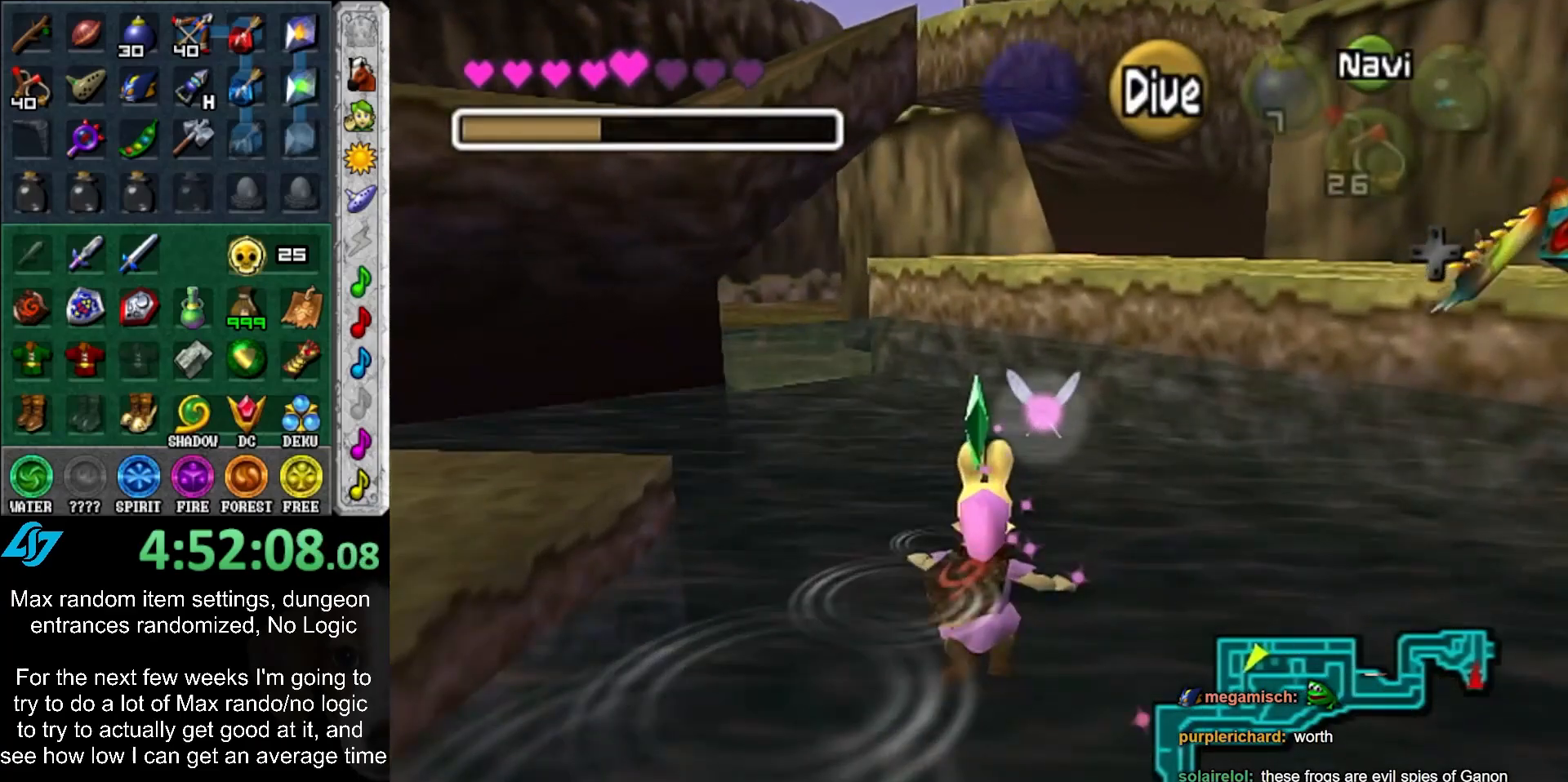
{"buttons": ["B"], "left_stick": "up", "right_stick": "center", "events": [[50, "B", "down"], [100, "B", "up"], [233, "B", "down"], [317, "B", "up"], [417, "B", "down"]]}
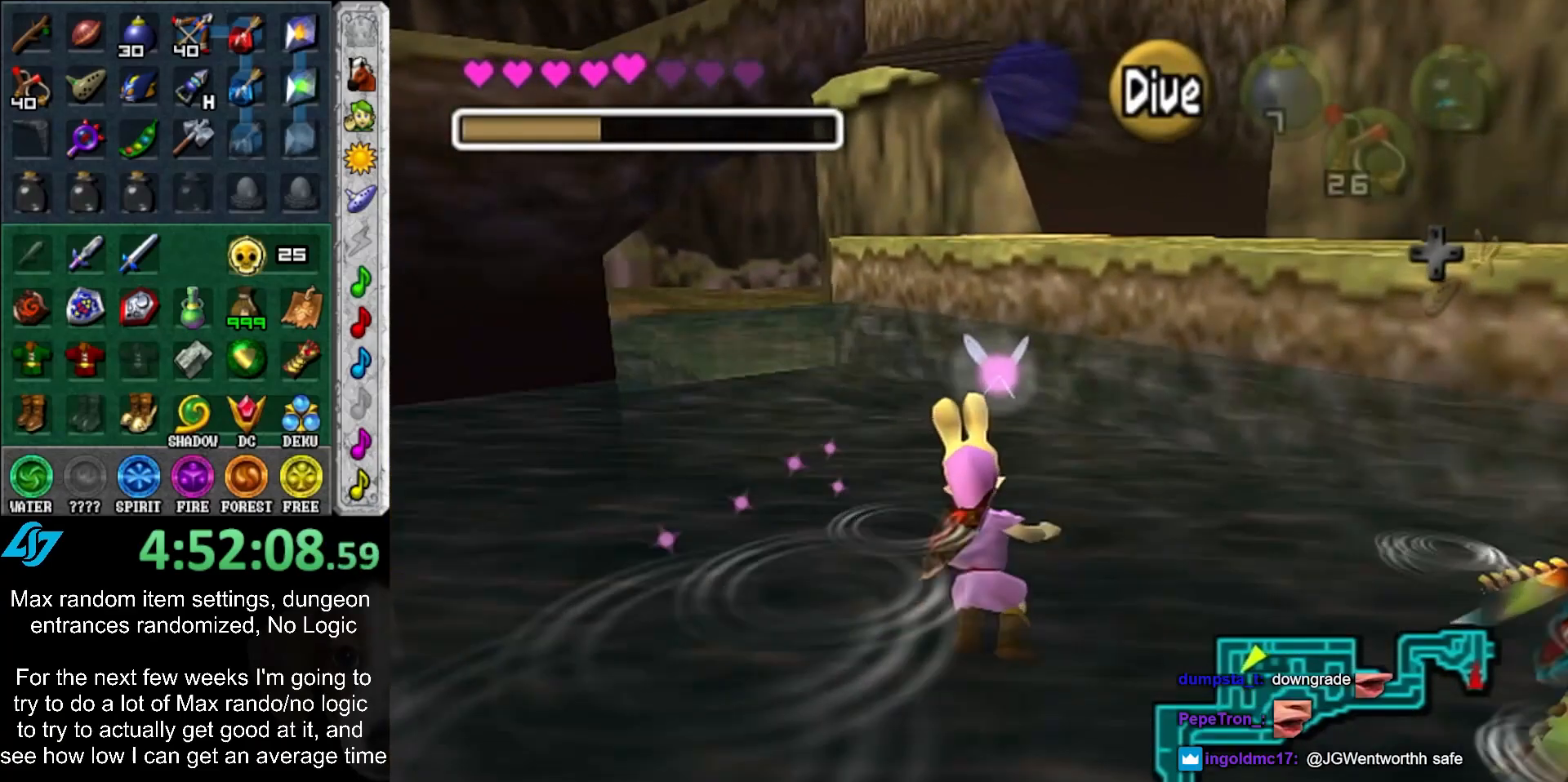
{"buttons": ["B"], "left_stick": "up", "right_stick": "center", "events": [[17, "B", "up"], [100, "B", "down"], [167, "B", "up"], [250, "B", "down"], [350, "B", "up"], [450, "B", "down"]]}
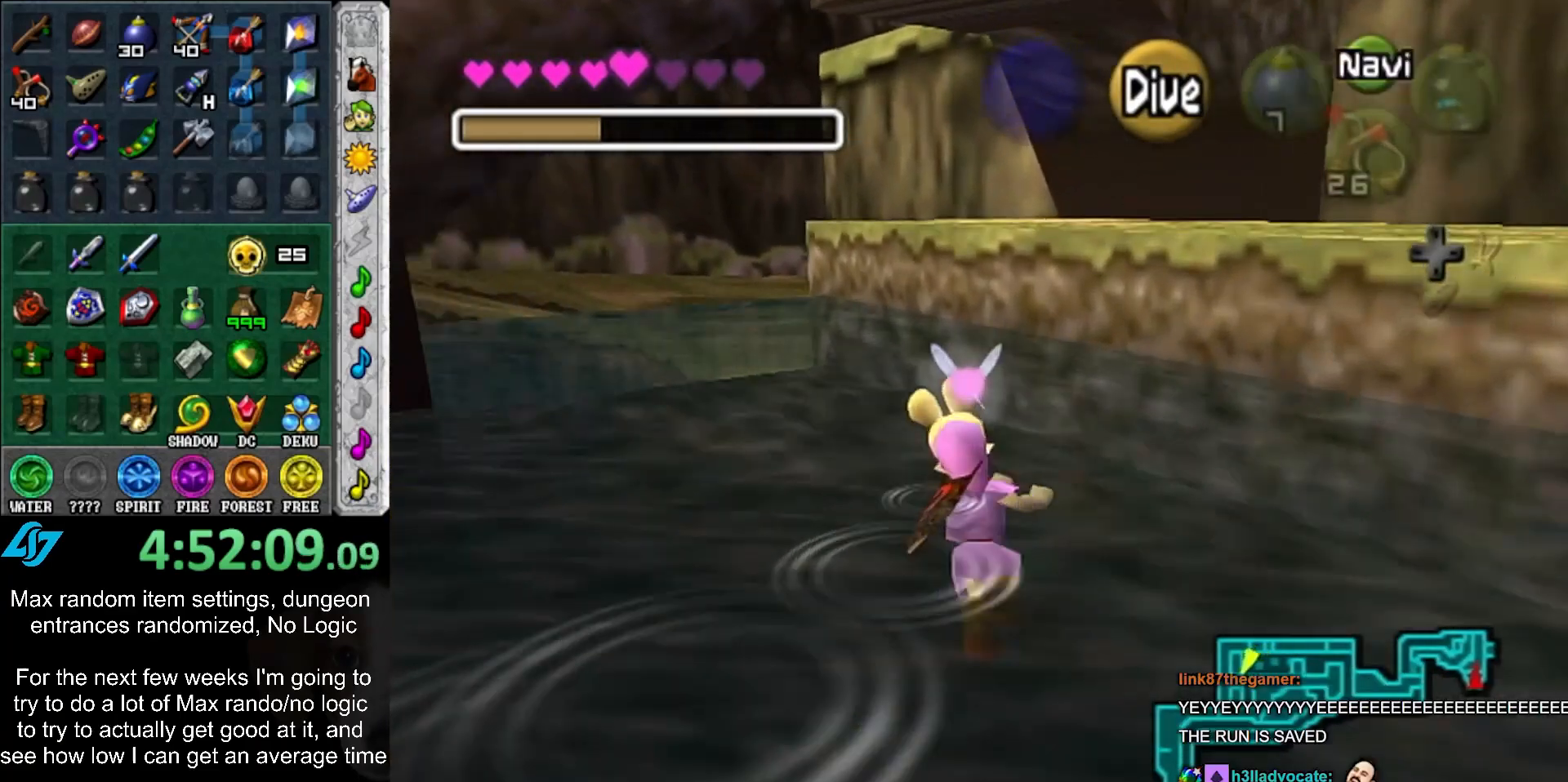
{"buttons": ["B"], "left_stick": "up", "right_stick": "center", "events": [[33, "B", "up"], [100, "B", "down"], [233, "B", "up"], [300, "B", "down"], [383, "B", "up"], [483, "B", "down"]]}
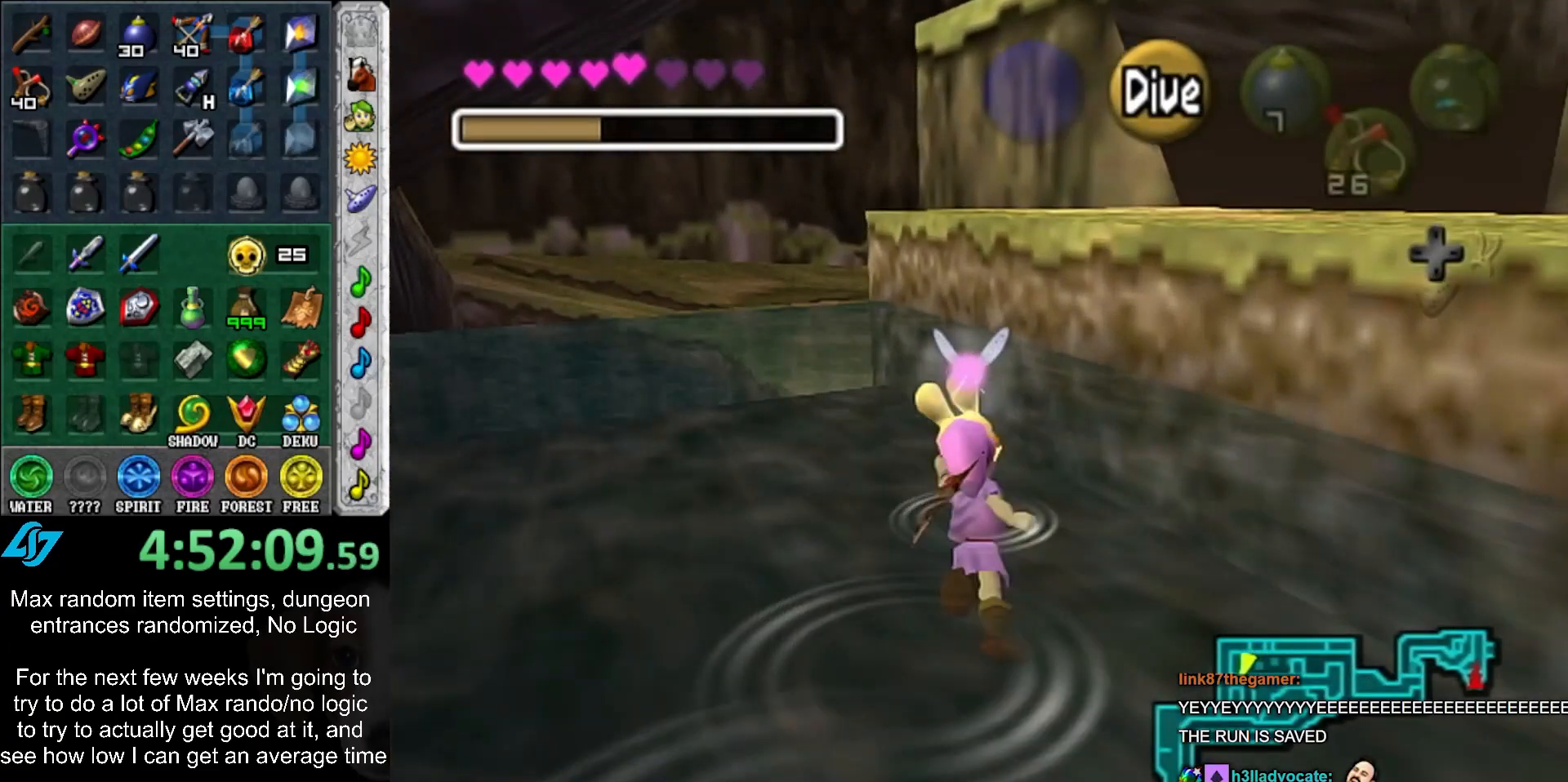
{"buttons": [], "left_stick": "center", "right_stick": "center", "events": [[50, "B", "up"], [50, "L1", "down"], [200, "L1", "up"], [317, "left_stick", "center"], [350, "A", "down"], [433, "A", "up"]]}
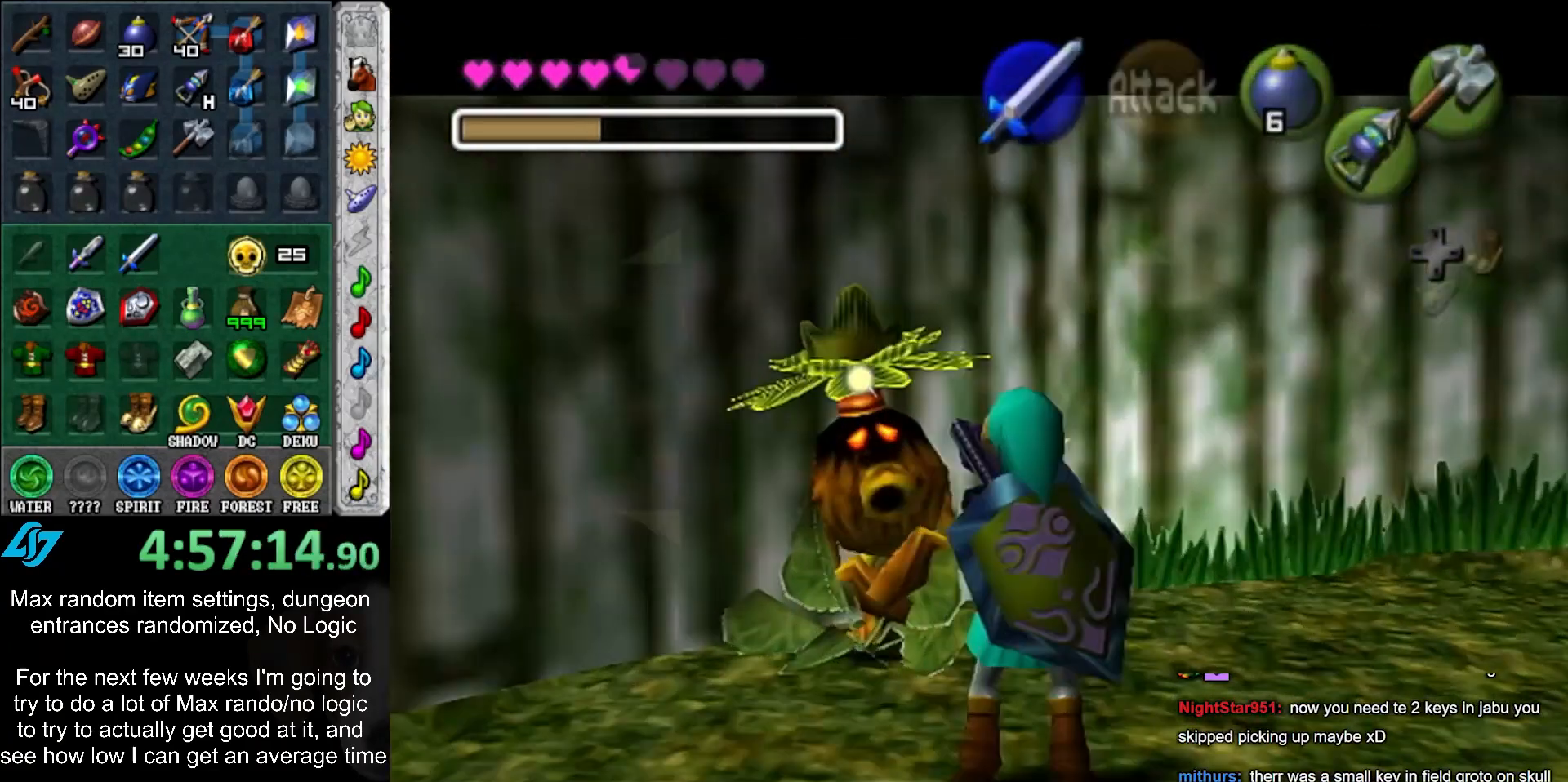
{"buttons": [], "left_stick": "center", "right_stick": "center", "events": [[33, "A", "down"], [133, "A", "up"], [200, "A", "down"], [283, "A", "up"], [383, "A", "down"], [383, "B", "down"], [450, "A", "up"], [450, "B", "up"]]}
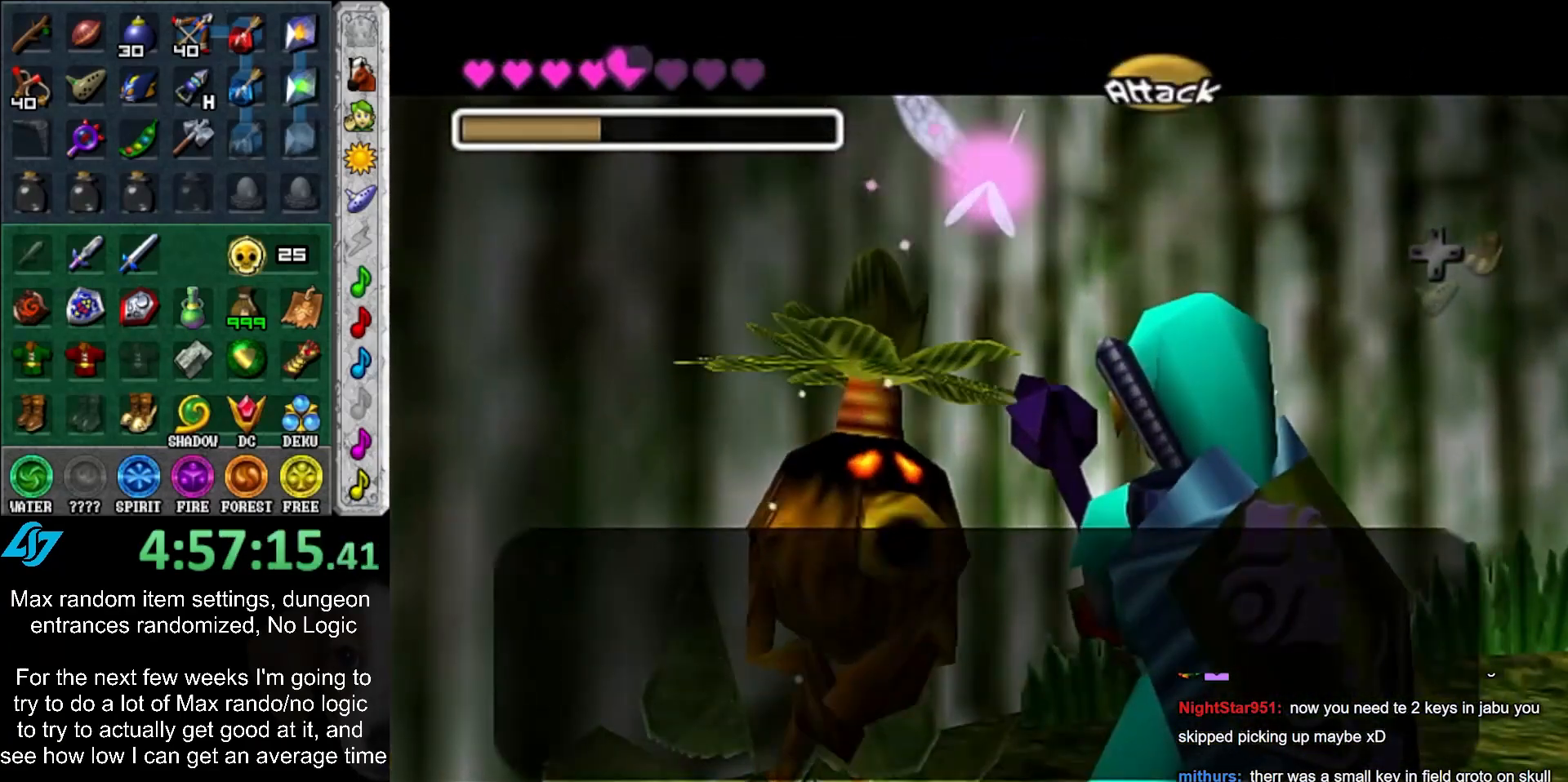
{"buttons": ["A"], "left_stick": "center", "right_stick": "center", "events": [[17, "A", "down"], [17, "B", "down"], [100, "A", "up"], [100, "B", "up"], [167, "A", "down"], [167, "B", "down"], [217, "A", "up"], [250, "B", "up"], [317, "A", "down"], [317, "B", "down"], [383, "A", "up"], [383, "B", "up"], [467, "A", "down"], [467, "B", "down"], [500, "B", "up"]]}
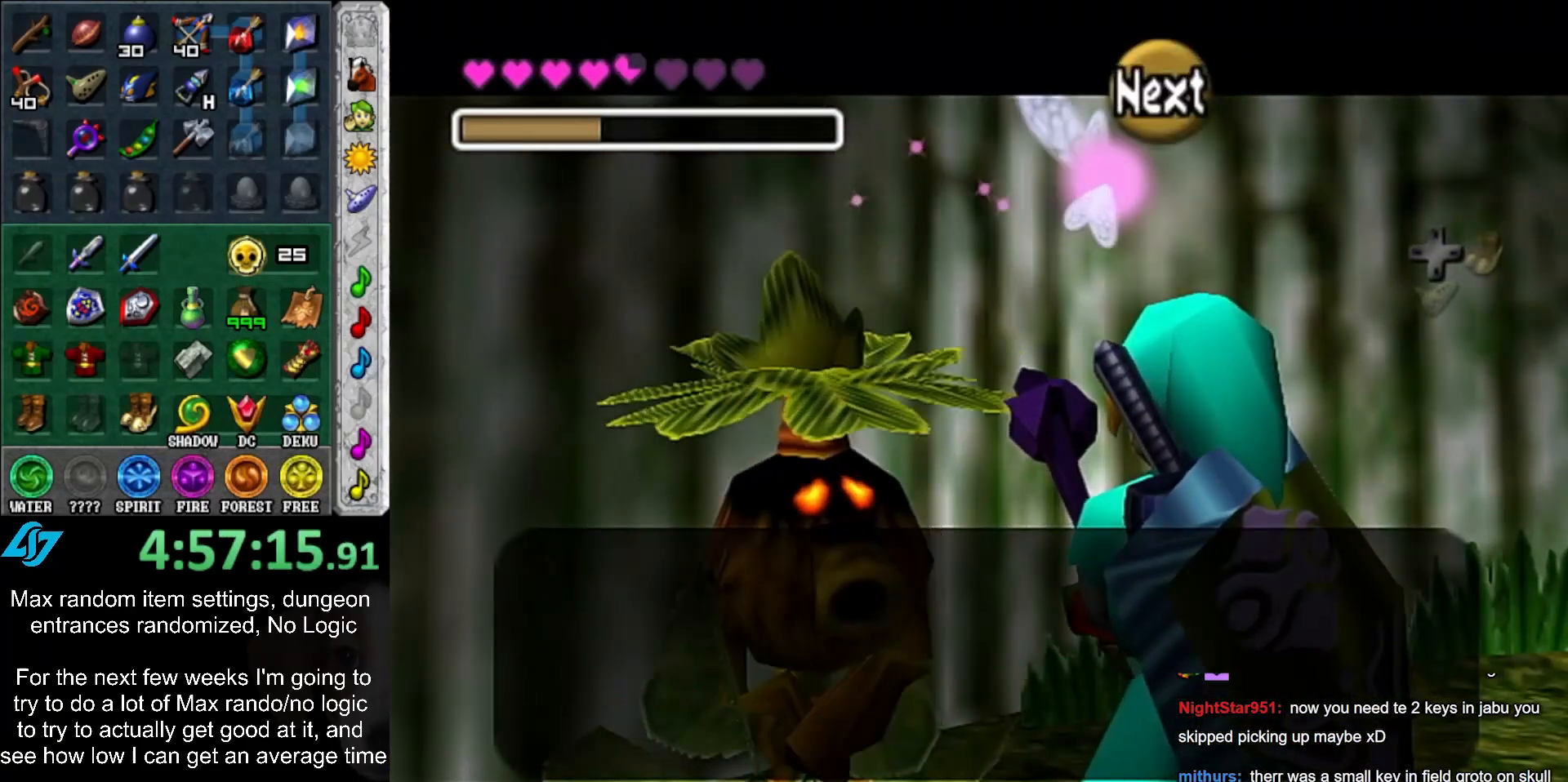
{"buttons": [], "left_stick": "center", "right_stick": "center", "events": [[33, "A", "up"], [100, "A", "down"], [100, "B", "down"], [150, "A", "up"], [150, "B", "up"], [233, "A", "down"], [317, "A", "up"], [383, "A", "down"], [383, "B", "down"], [433, "B", "up"], [467, "A", "up"]]}
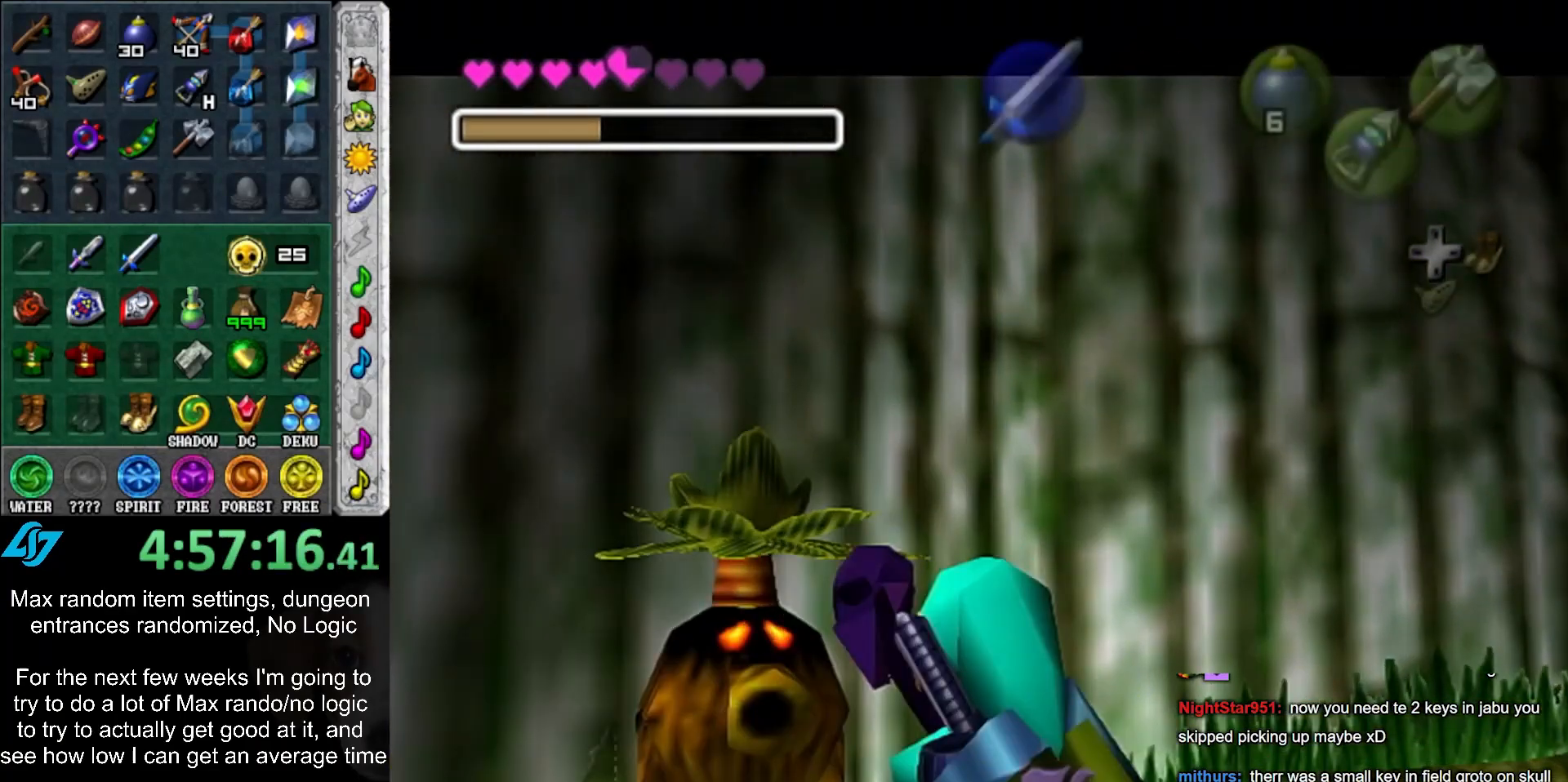
{"buttons": ["A", "B"], "left_stick": "right", "right_stick": "center", "events": [[250, "left_stick", "right"], [283, "A", "down"], [283, "B", "down"], [350, "A", "up"], [350, "B", "up"], [467, "A", "down"], [467, "B", "down"]]}
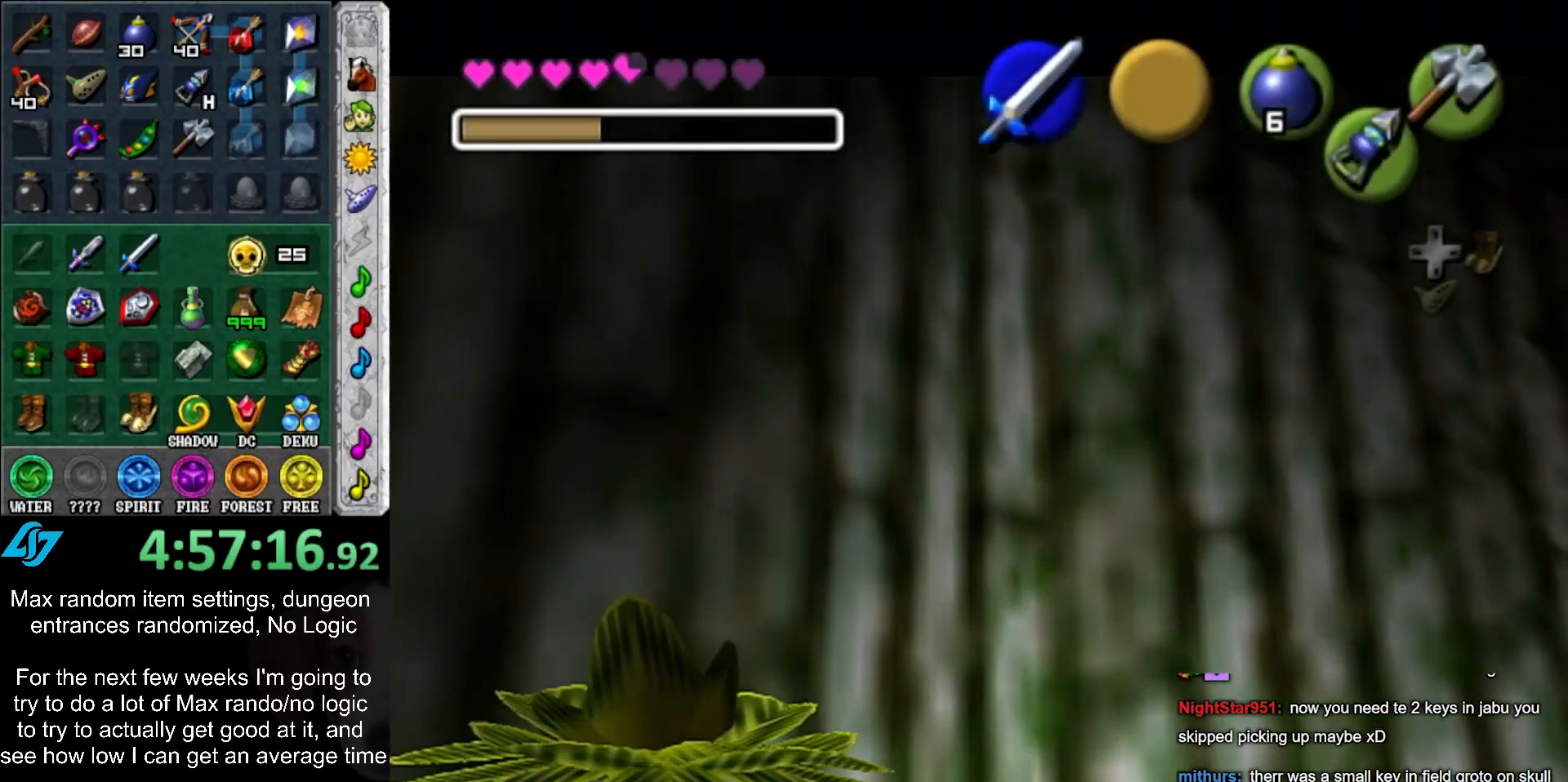
{"buttons": [], "left_stick": "right", "right_stick": "center", "events": [[33, "A", "up"], [33, "B", "up"], [133, "A", "down"], [133, "B", "down"], [200, "A", "up"], [200, "B", "up"], [283, "A", "down"], [283, "B", "down"], [350, "A", "up"], [350, "B", "up"], [450, "A", "down"], [450, "B", "down"], [500, "A", "up"], [500, "B", "up"]]}
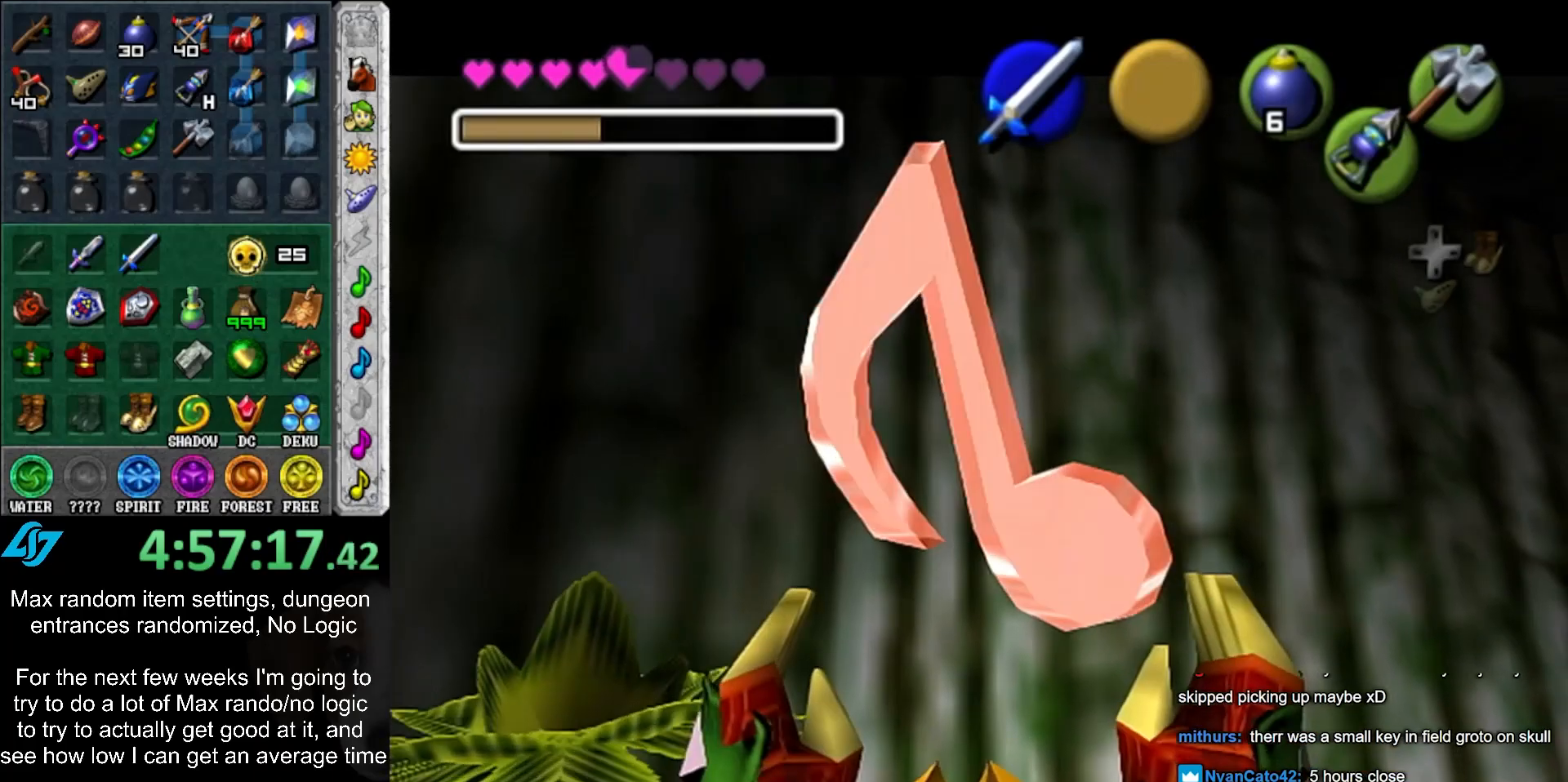
{"buttons": [], "left_stick": "right", "right_stick": "center", "events": [[100, "A", "down"], [100, "B", "down"], [183, "A", "up"], [183, "B", "up"]]}
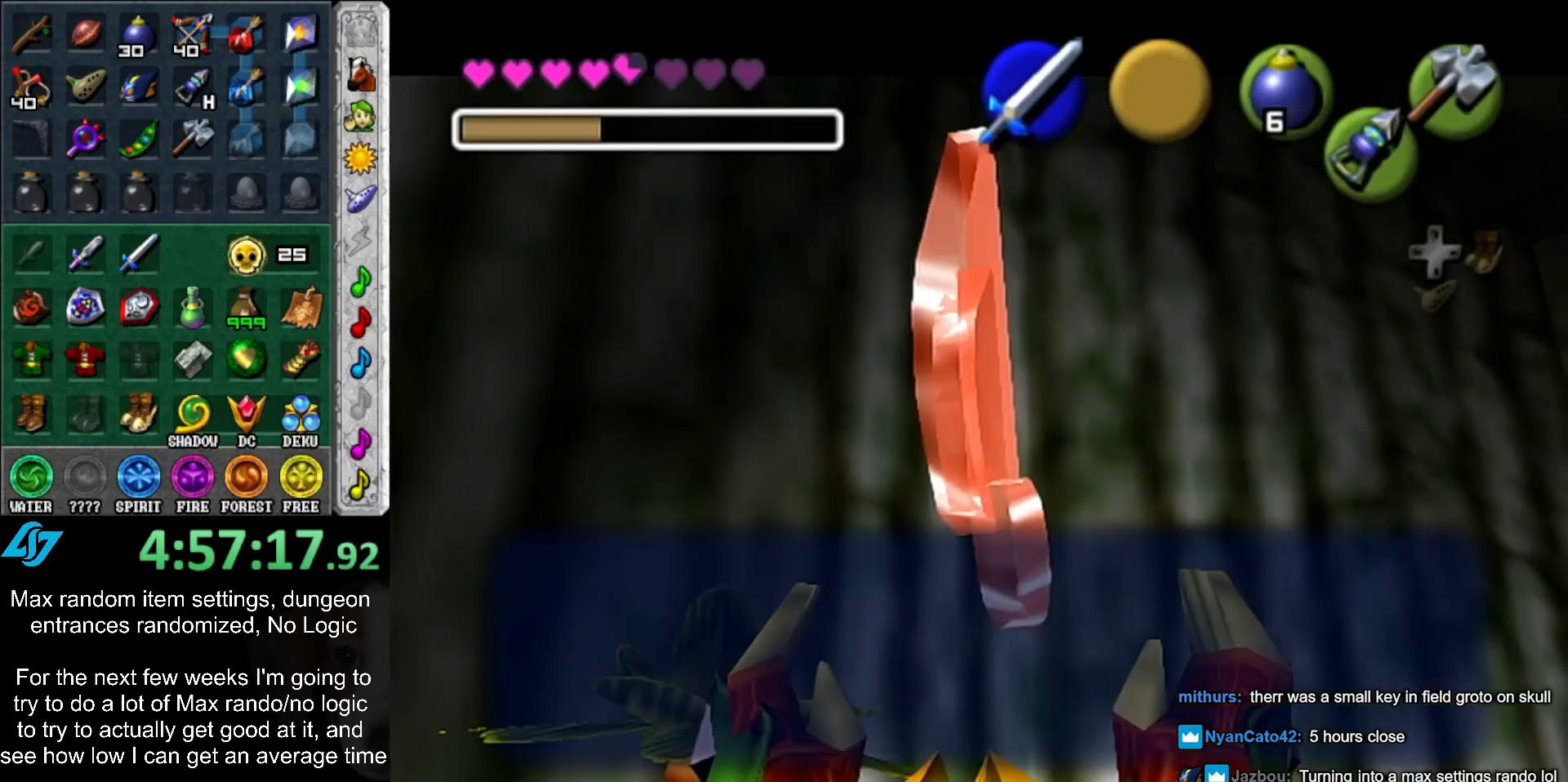
{"buttons": [], "left_stick": "right", "right_stick": "center", "events": [[100, "A", "down"], [217, "A", "up"]]}
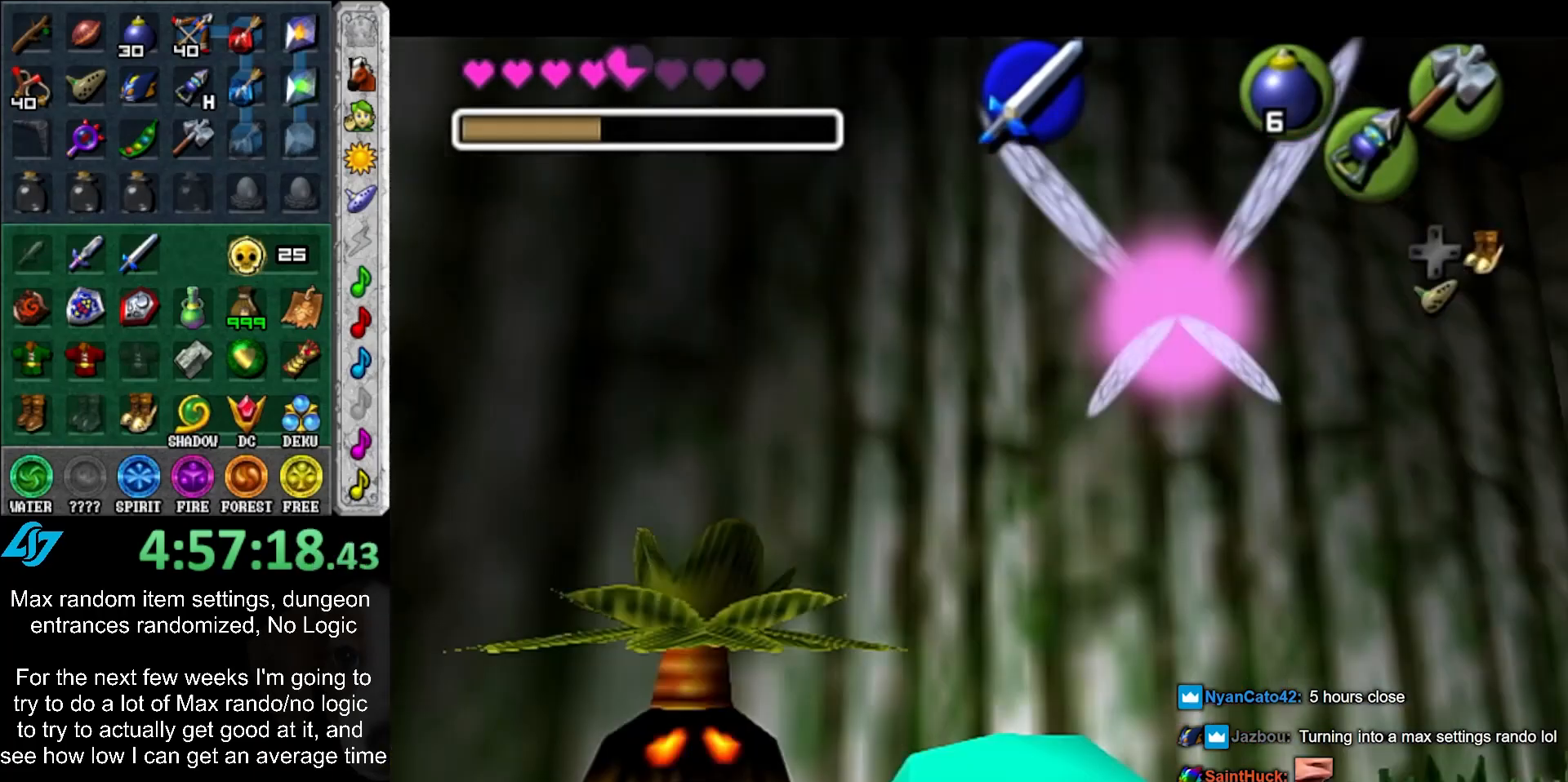
{"buttons": [], "left_stick": "right", "right_stick": "center", "events": [[233, "A", "down"], [433, "A", "up"]]}
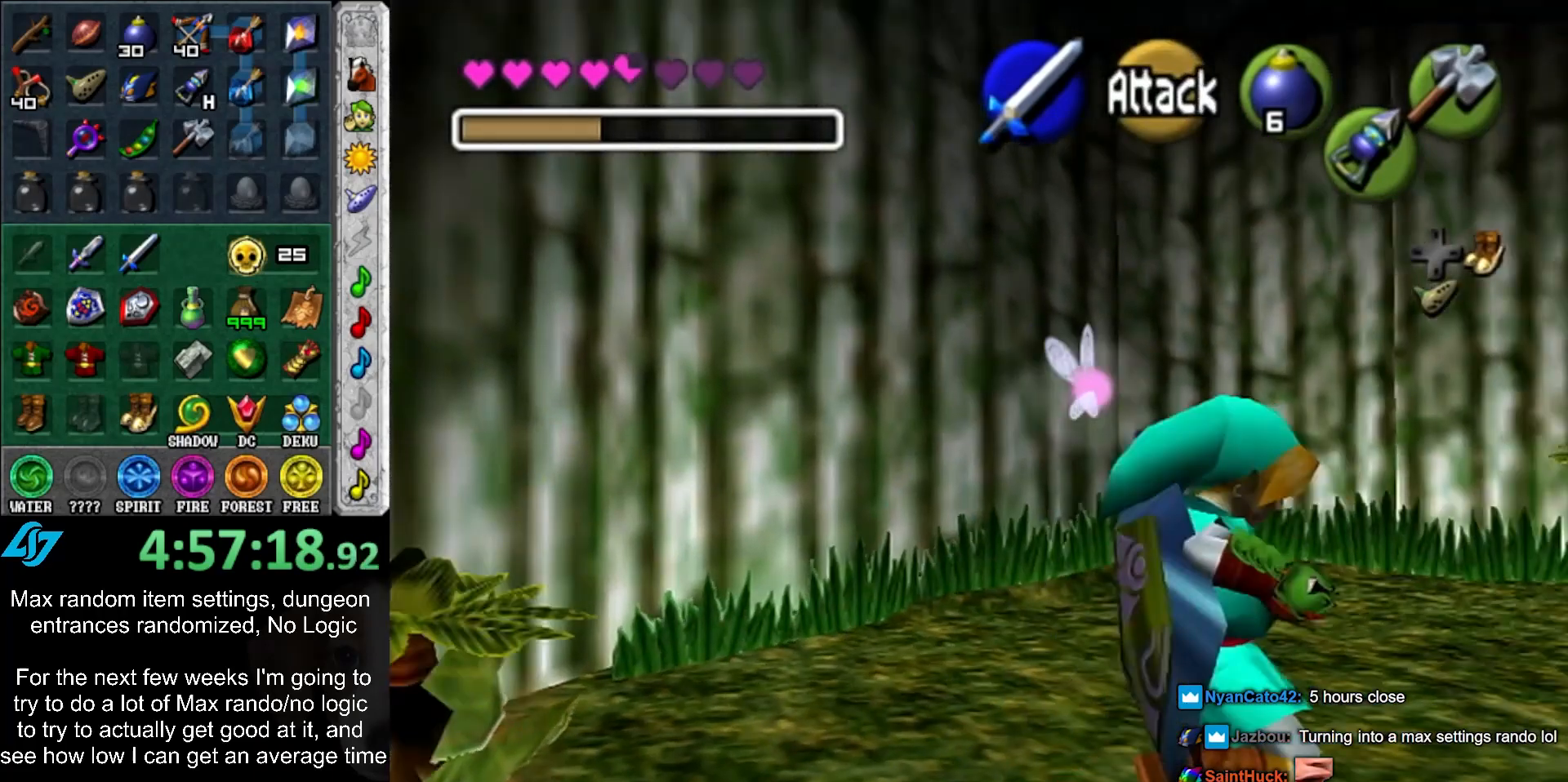
{"buttons": [], "left_stick": "up", "right_stick": "center", "events": [[167, "left_stick", "up-right"], [317, "left_stick", "up"]]}
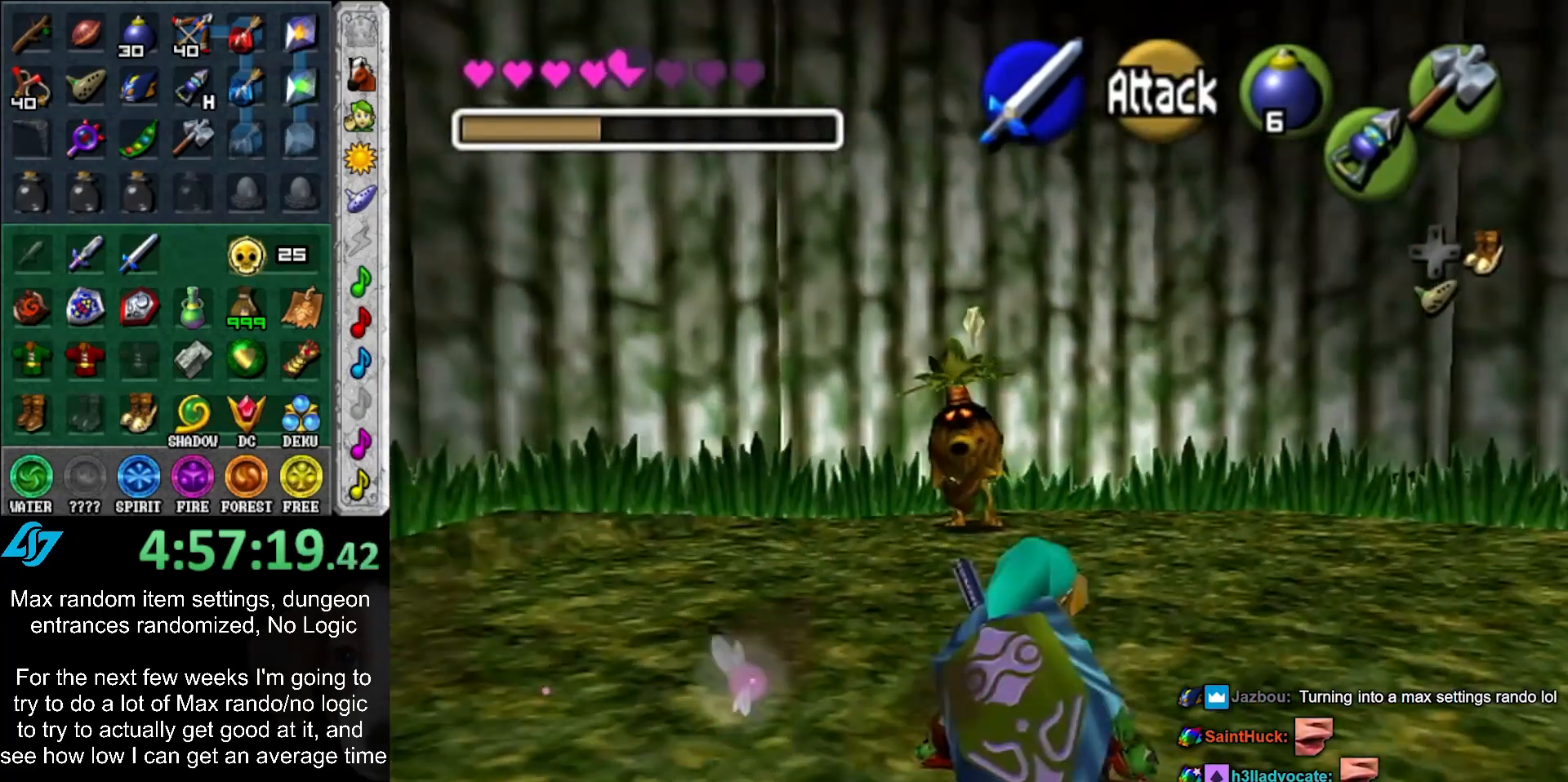
{"buttons": ["A"], "left_stick": "up", "right_stick": "center", "events": [[33, "L1", "down"], [283, "L1", "up"], [450, "A", "down"]]}